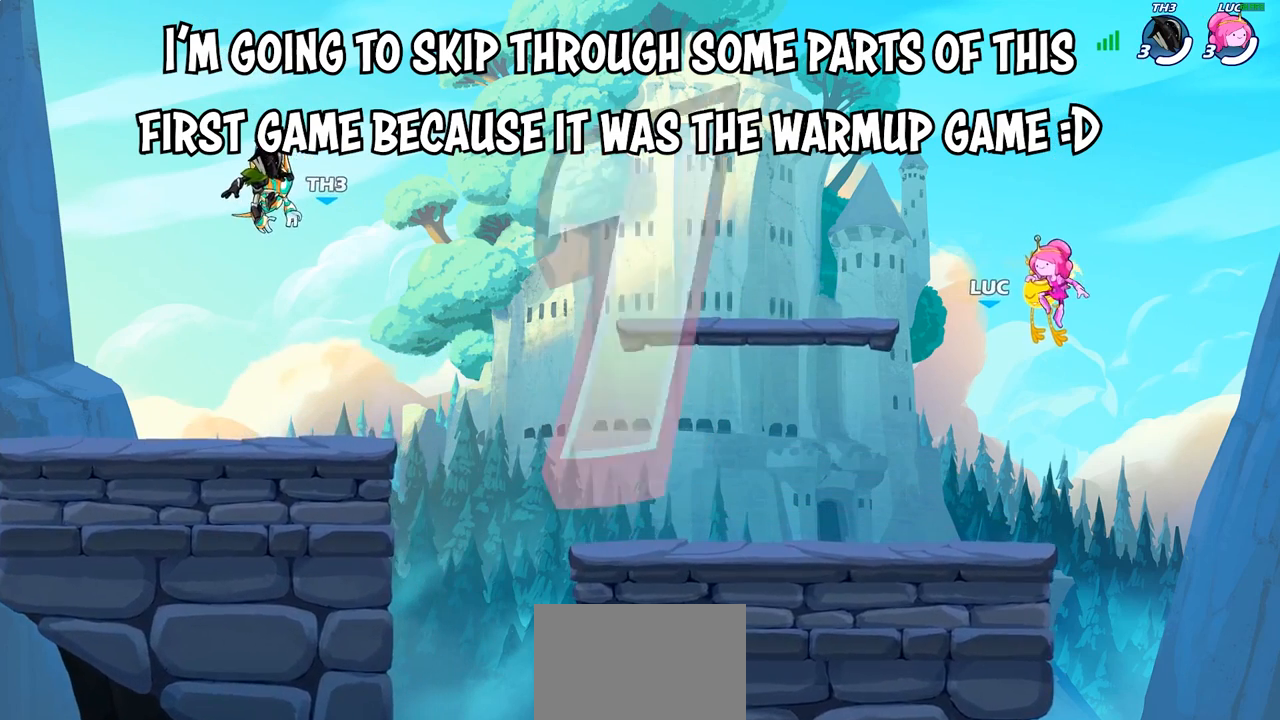
Gameplay with a controller (PlayStation layout); each line is a JSON object with the inputs held at the frame after it. "events" lists button and stick changes between this image and that frame as [ms after this image, input, new state], when the widget could be followed in between.
{"buttons": ["SELECT"], "left_stick": "center", "right_stick": "center", "events": [[333, "SELECT", "down"]]}
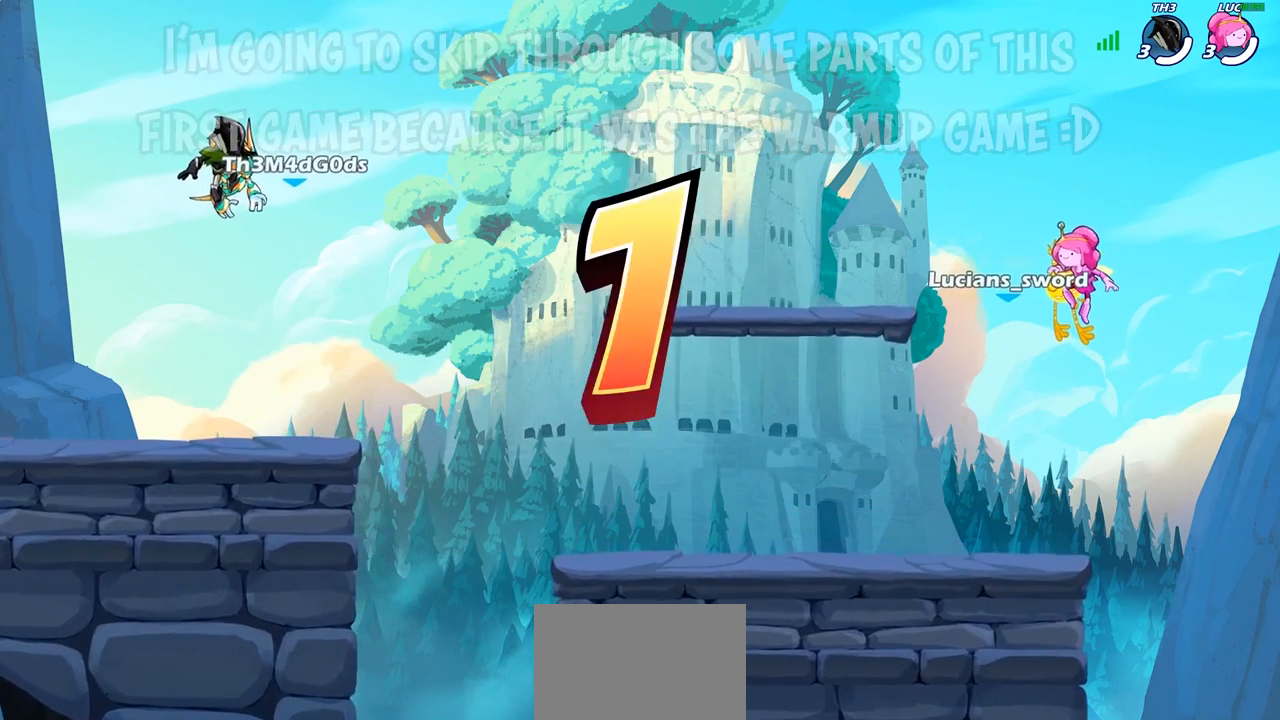
{"buttons": ["SELECT"], "left_stick": "center", "right_stick": "center", "events": []}
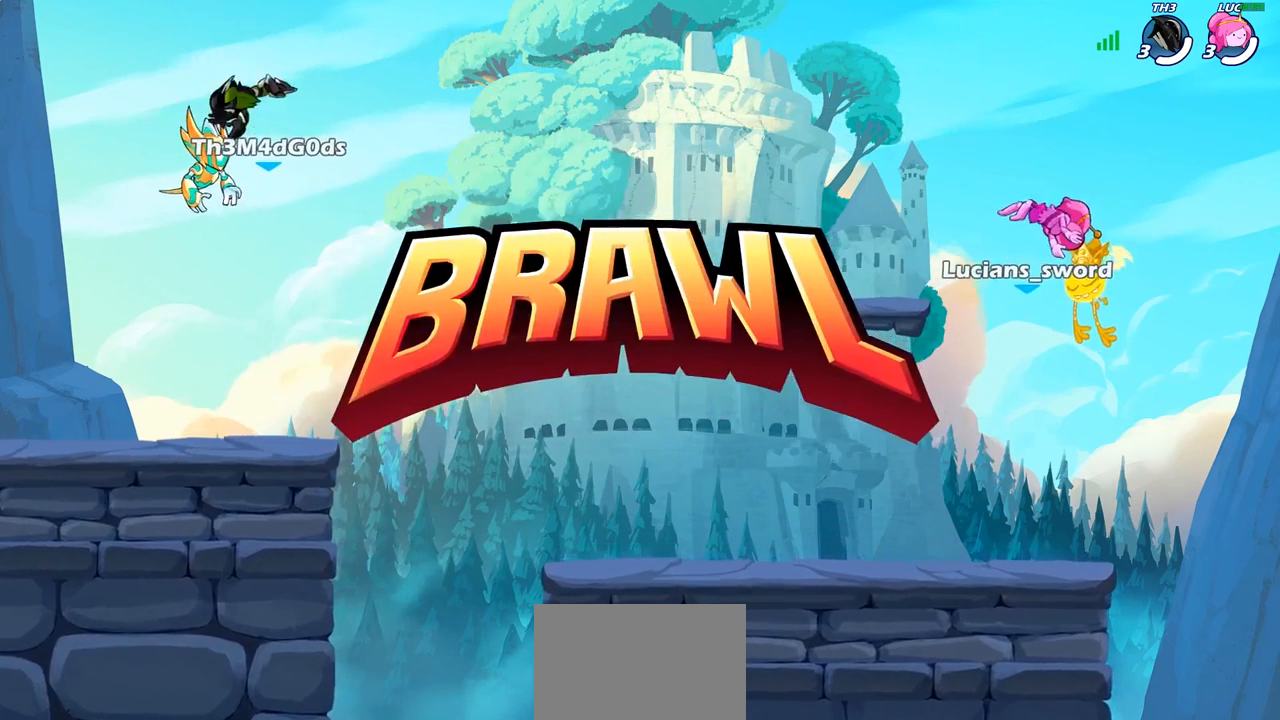
{"buttons": ["SELECT"], "left_stick": "center", "right_stick": "center", "events": []}
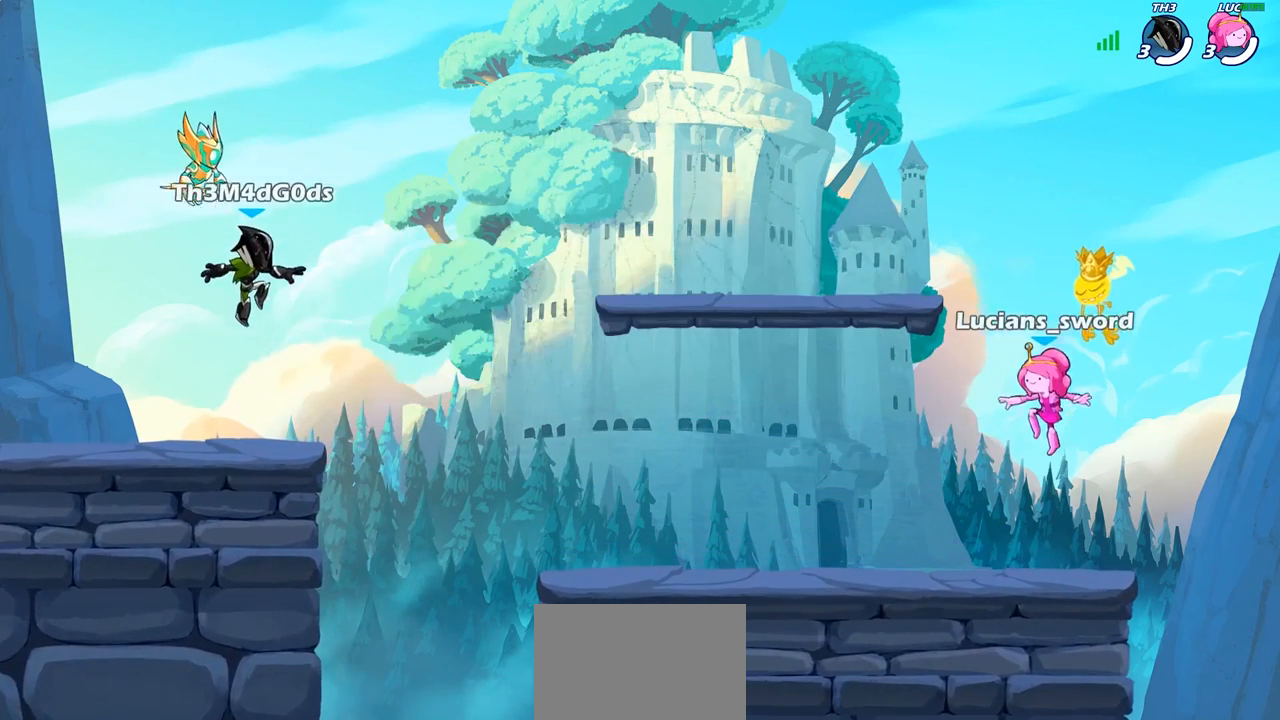
{"buttons": [], "left_stick": "center", "right_stick": "down-left", "events": [[283, "right_stick", "down-left"], [400, "SELECT", "up"], [417, "right_stick", "center"], [483, "right_stick", "down-left"]]}
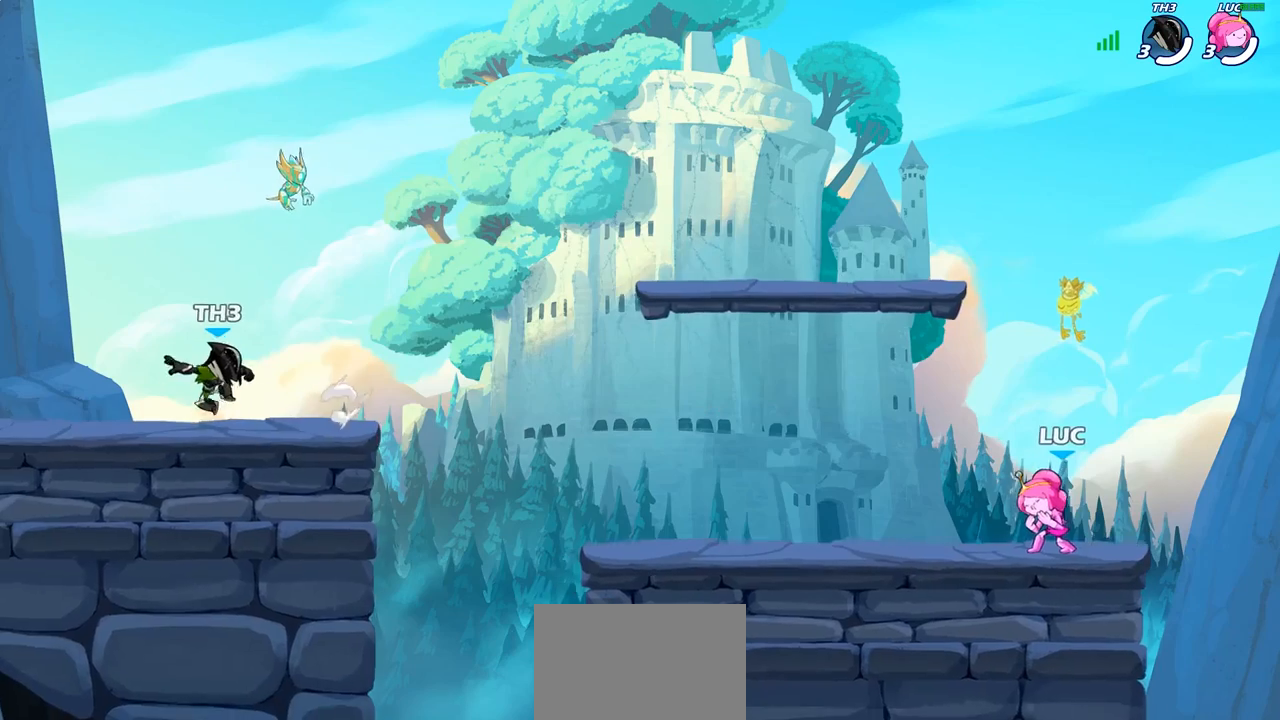
{"buttons": ["SELECT"], "left_stick": "center", "right_stick": "center", "events": [[100, "right_stick", "center"], [317, "SELECT", "down"]]}
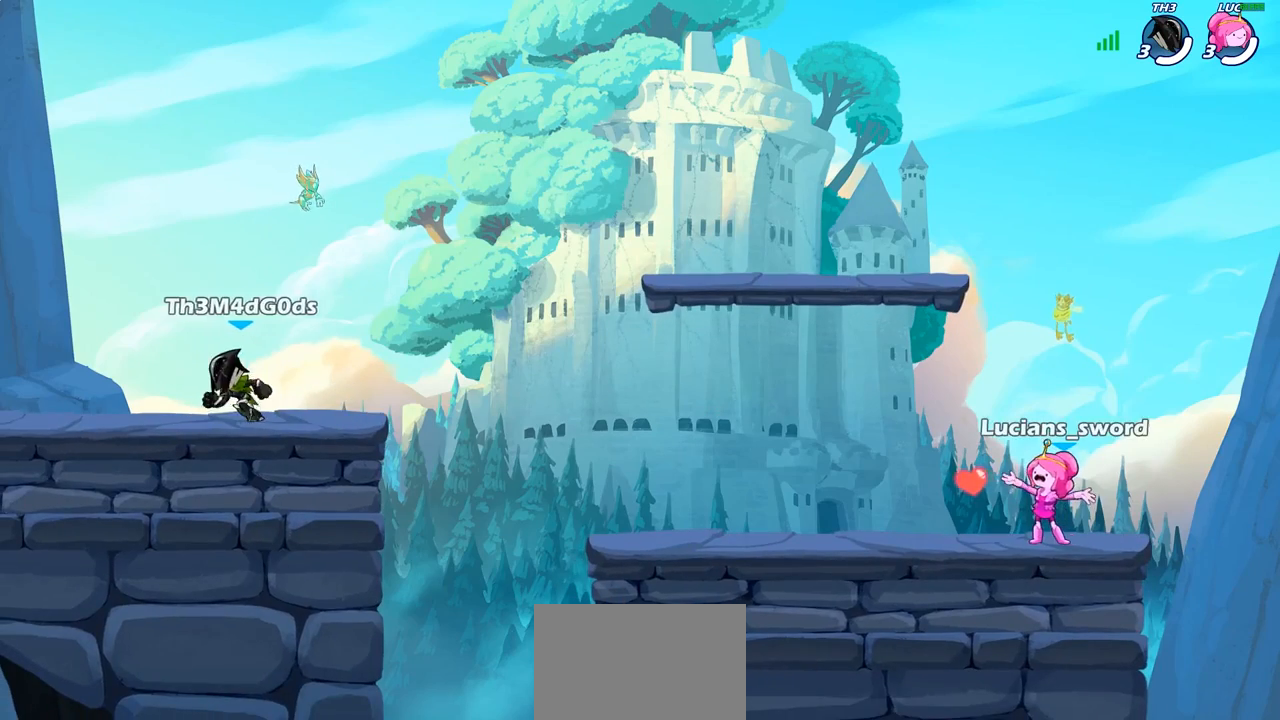
{"buttons": ["CROSS", "R2"], "left_stick": "up-left", "right_stick": "center", "events": [[167, "SELECT", "up"], [317, "left_stick", "up-left"], [450, "R2", "down"], [467, "CROSS", "down"]]}
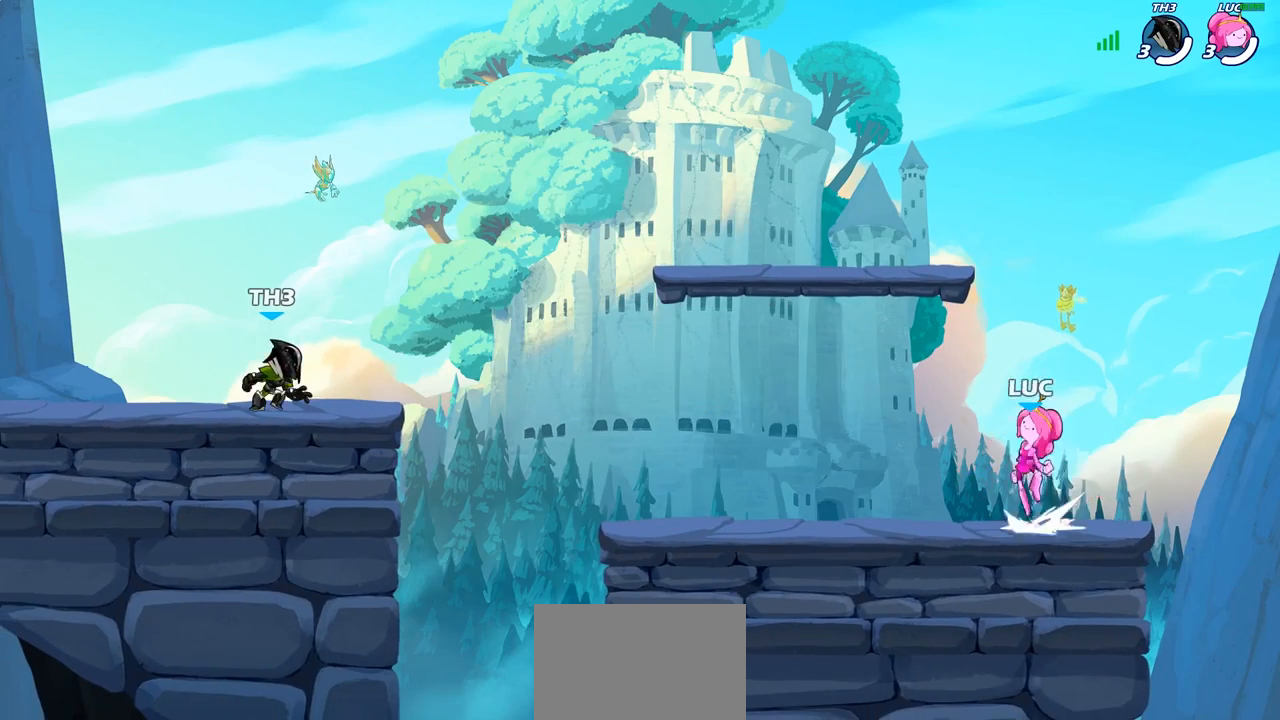
{"buttons": [], "left_stick": "up-right", "right_stick": "center", "events": [[67, "CROSS", "up"], [100, "R2", "up"], [100, "left_stick", "down-left"], [317, "left_stick", "down-right"], [433, "left_stick", "up-right"]]}
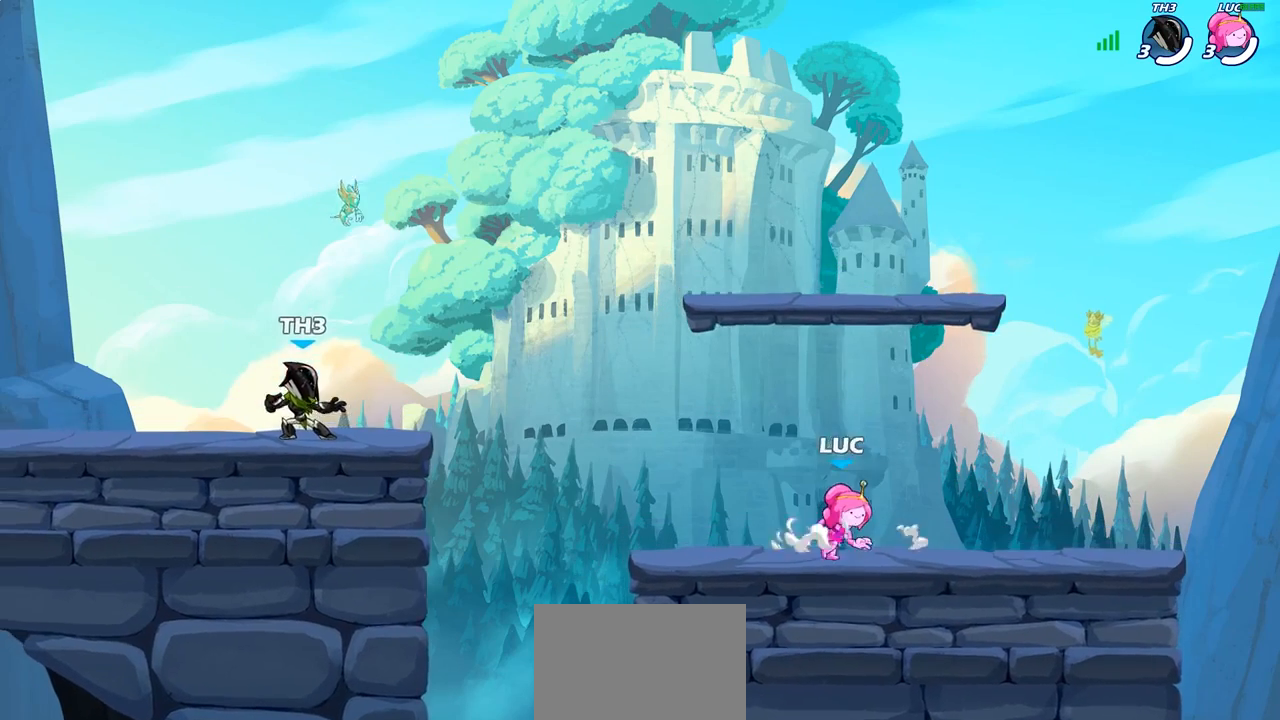
{"buttons": [], "left_stick": "left", "right_stick": "center", "events": [[50, "CROSS", "down"], [100, "R2", "down"], [200, "left_stick", "down-right"], [217, "CROSS", "up"], [267, "left_stick", "down-left"], [283, "R2", "up"], [467, "left_stick", "left"]]}
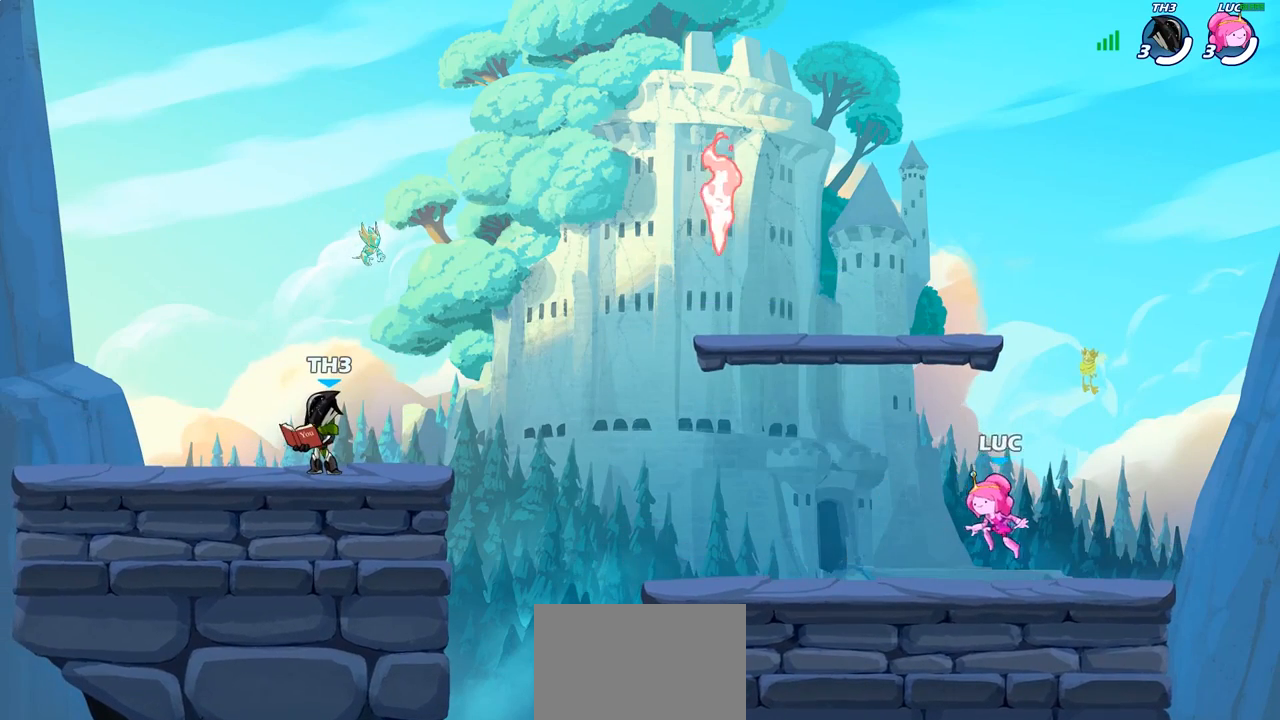
{"buttons": [], "left_stick": "up-left", "right_stick": "center", "events": [[50, "R2", "down"], [117, "CROSS", "down"], [200, "CROSS", "up"], [200, "R2", "up"], [333, "CROSS", "down"], [417, "left_stick", "up-left"], [450, "CROSS", "up"]]}
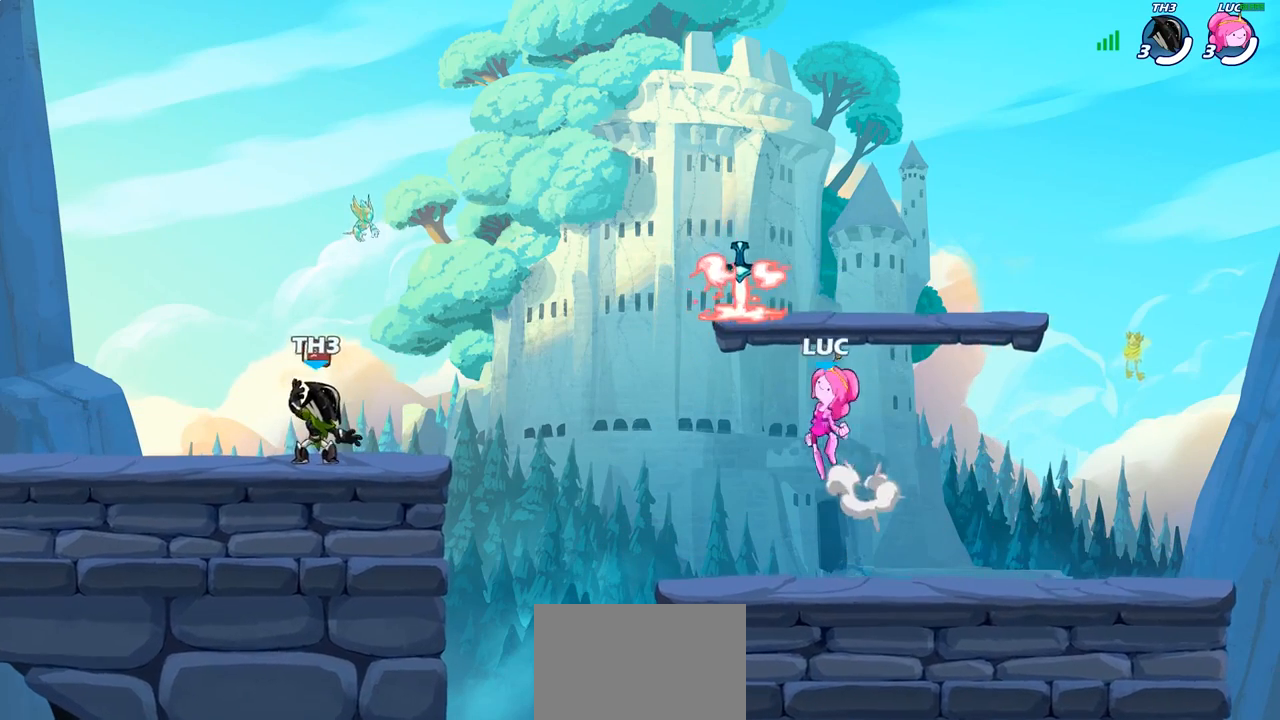
{"buttons": [], "left_stick": "down-right", "right_stick": "center", "events": [[17, "CROSS", "down"], [83, "left_stick", "up-right"], [117, "CROSS", "up"], [150, "R1", "down"], [200, "left_stick", "down-right"], [233, "R1", "up"], [250, "left_stick", "down"], [367, "left_stick", "down-right"]]}
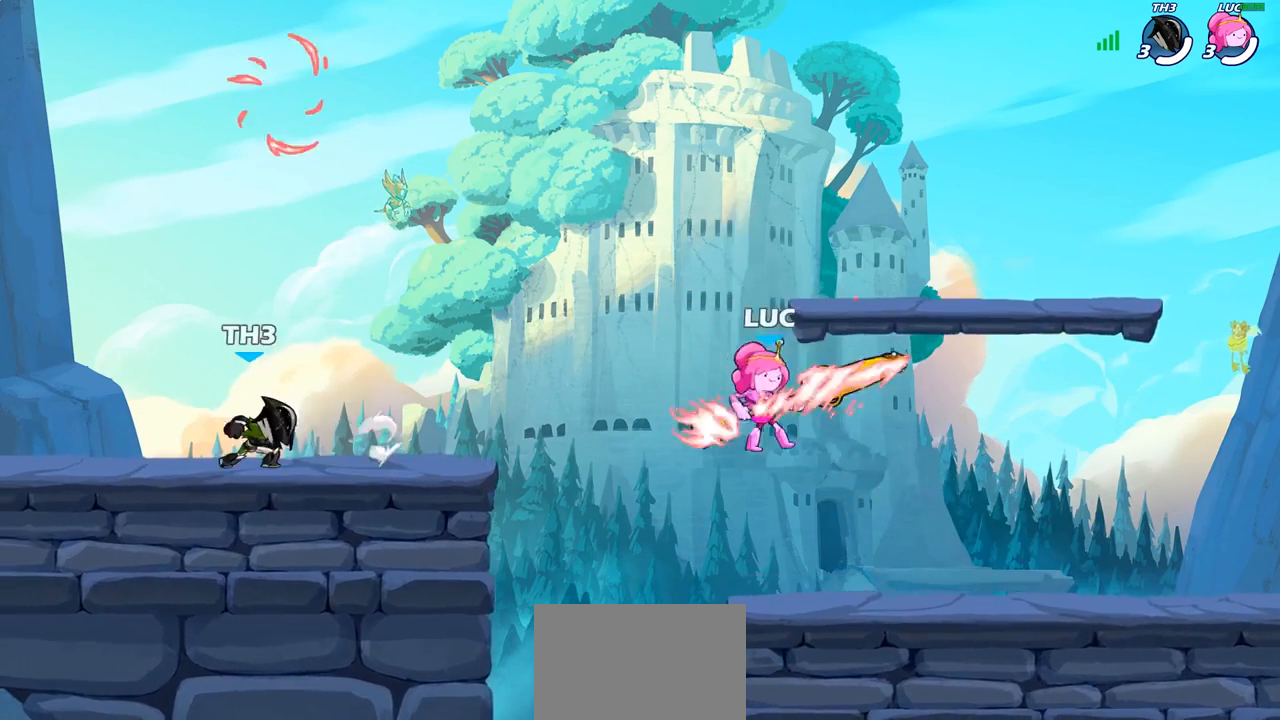
{"buttons": [], "left_stick": "center", "right_stick": "center", "events": [[50, "left_stick", "right"], [200, "left_stick", "up-right"], [233, "R2", "down"], [250, "CROSS", "down"], [350, "SQUARE", "down"], [367, "R2", "up"], [367, "left_stick", "up-left"], [417, "left_stick", "center"], [450, "CROSS", "up"], [450, "SQUARE", "up"]]}
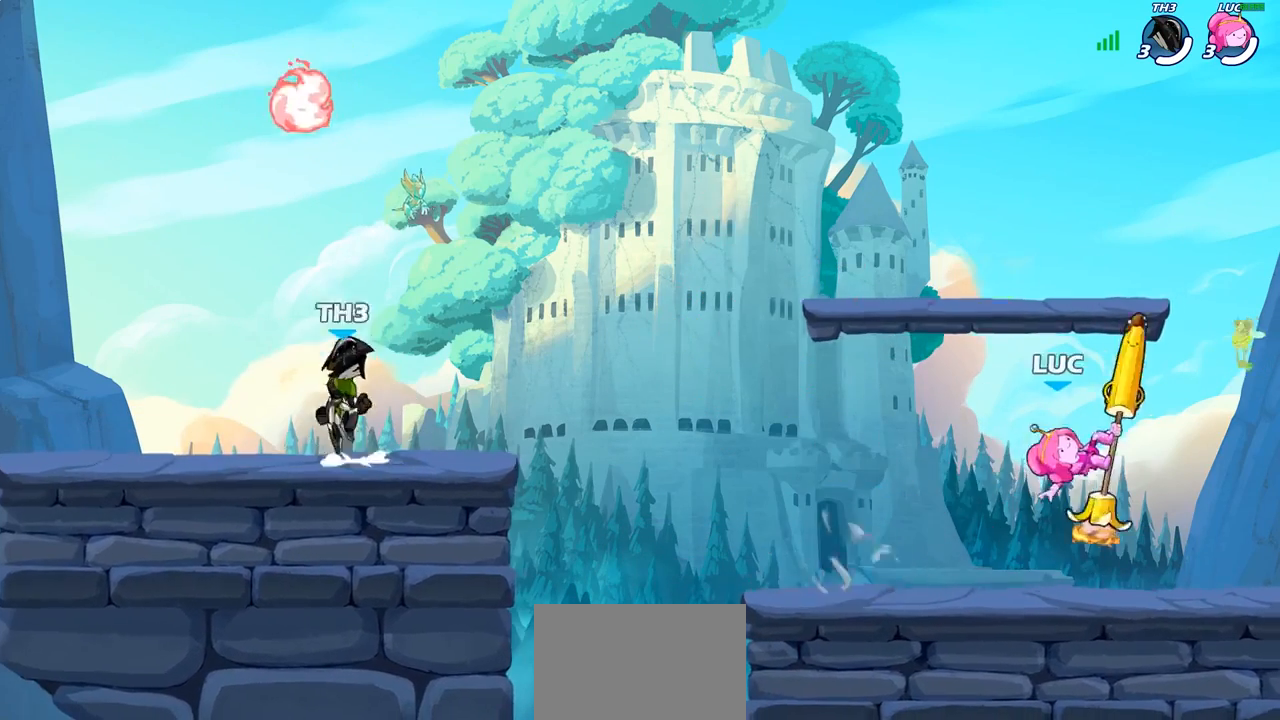
{"buttons": [], "left_stick": "left", "right_stick": "center", "events": [[133, "left_stick", "left"]]}
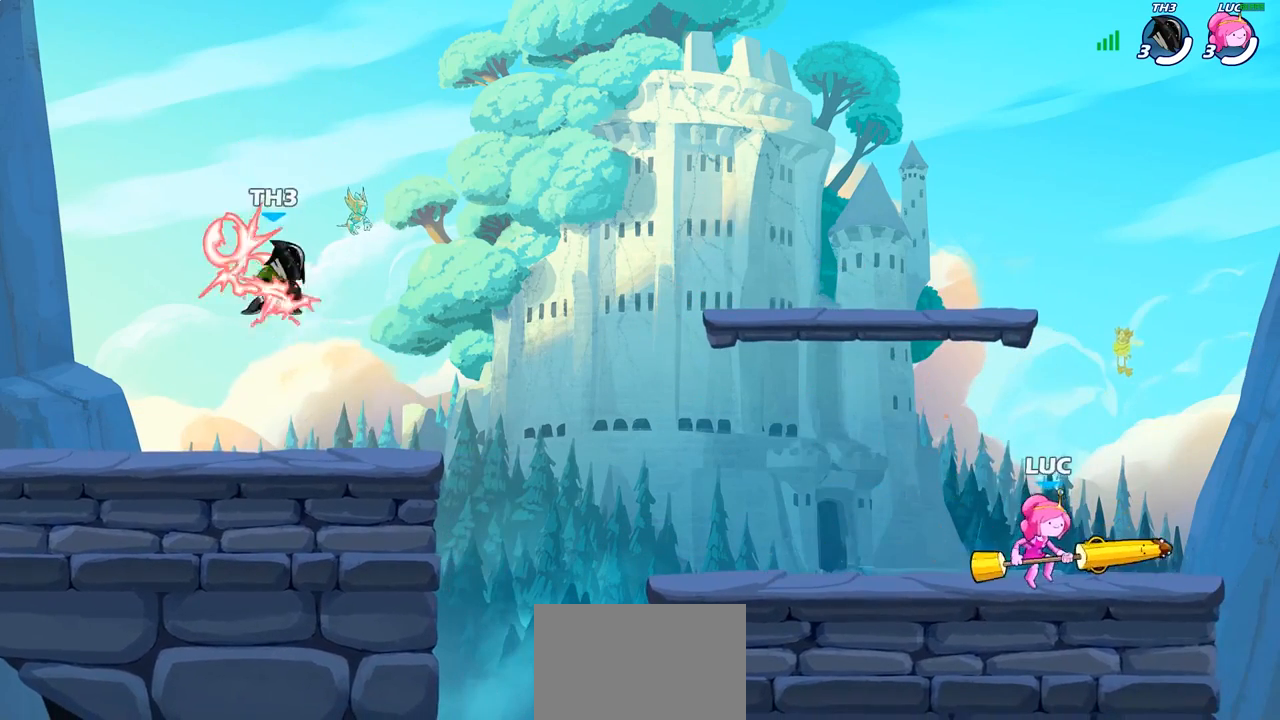
{"buttons": [], "left_stick": "up-left", "right_stick": "center", "events": [[133, "left_stick", "up-left"], [150, "R2", "down"], [200, "CROSS", "down"], [283, "SQUARE", "down"], [317, "R2", "up"], [367, "CROSS", "up"], [367, "SQUARE", "up"]]}
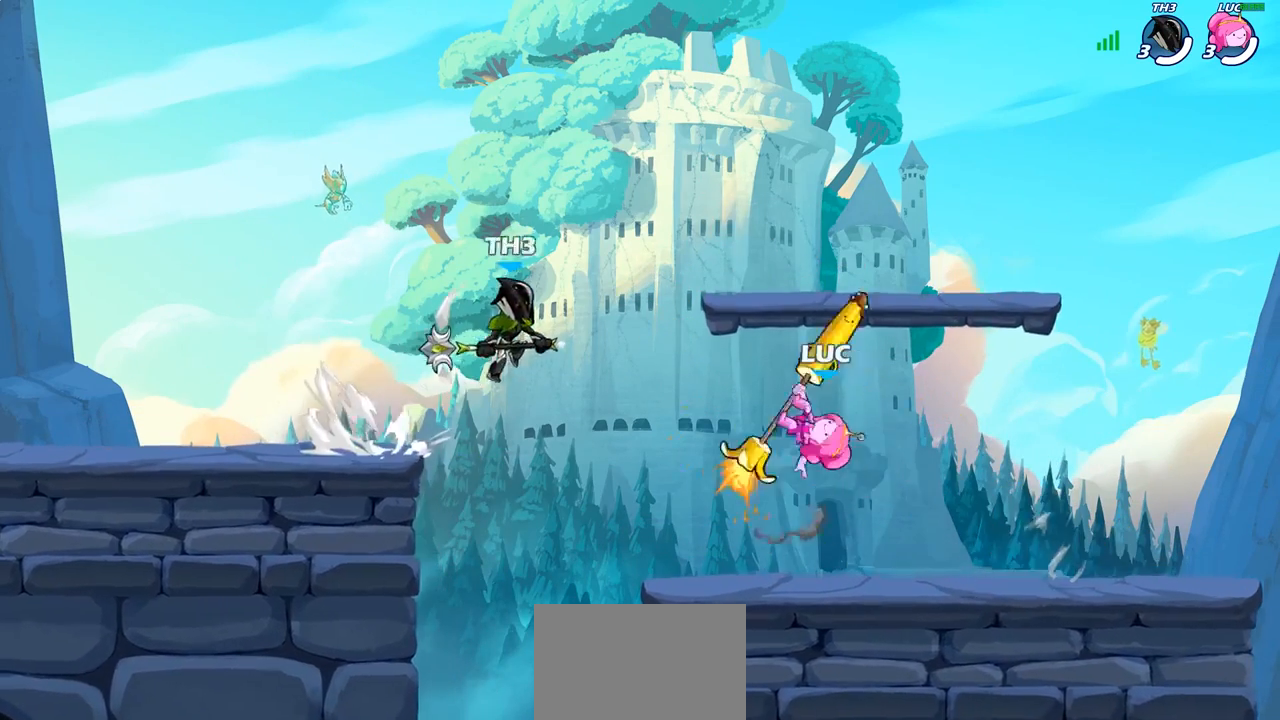
{"buttons": [], "left_stick": "down-left", "right_stick": "center", "events": [[483, "left_stick", "down-left"]]}
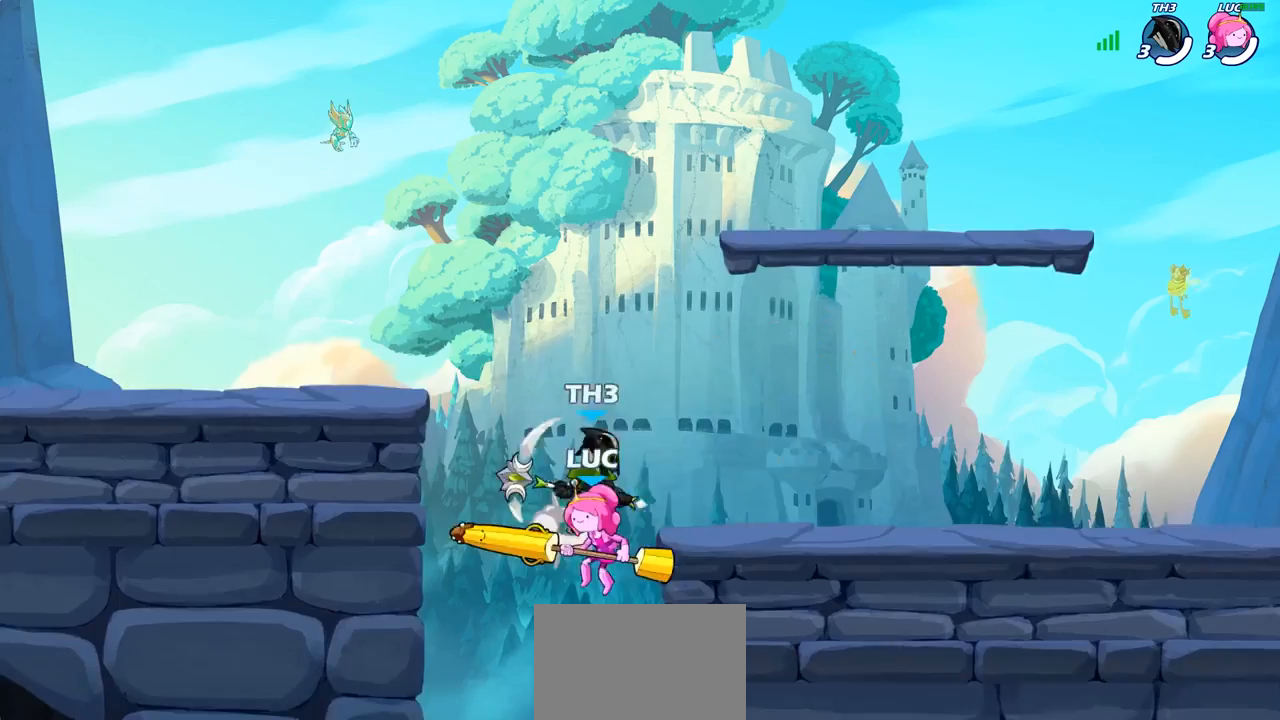
{"buttons": [], "left_stick": "up-left", "right_stick": "center", "events": [[100, "CROSS", "down"], [100, "left_stick", "down-right"], [150, "left_stick", "up-right"], [183, "SQUARE", "down"], [267, "CROSS", "up"], [283, "SQUARE", "up"], [367, "left_stick", "up-left"]]}
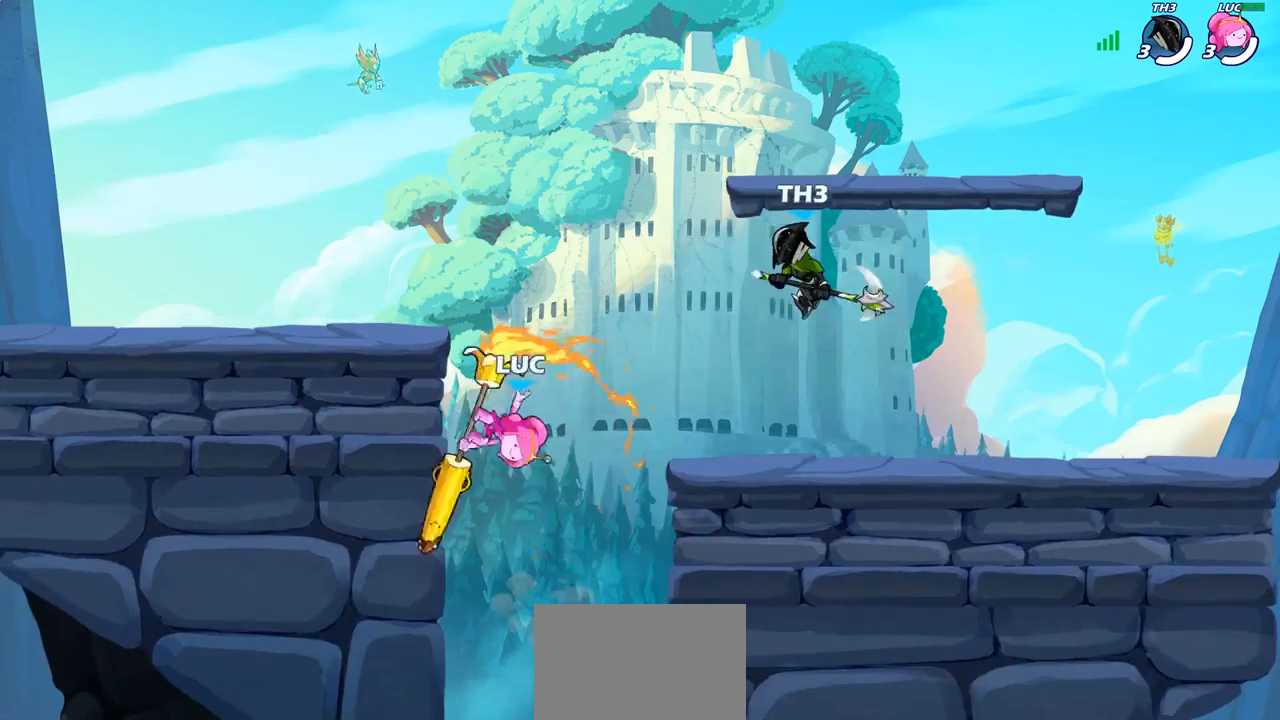
{"buttons": [], "left_stick": "right", "right_stick": "center", "events": [[33, "left_stick", "left"], [450, "left_stick", "right"]]}
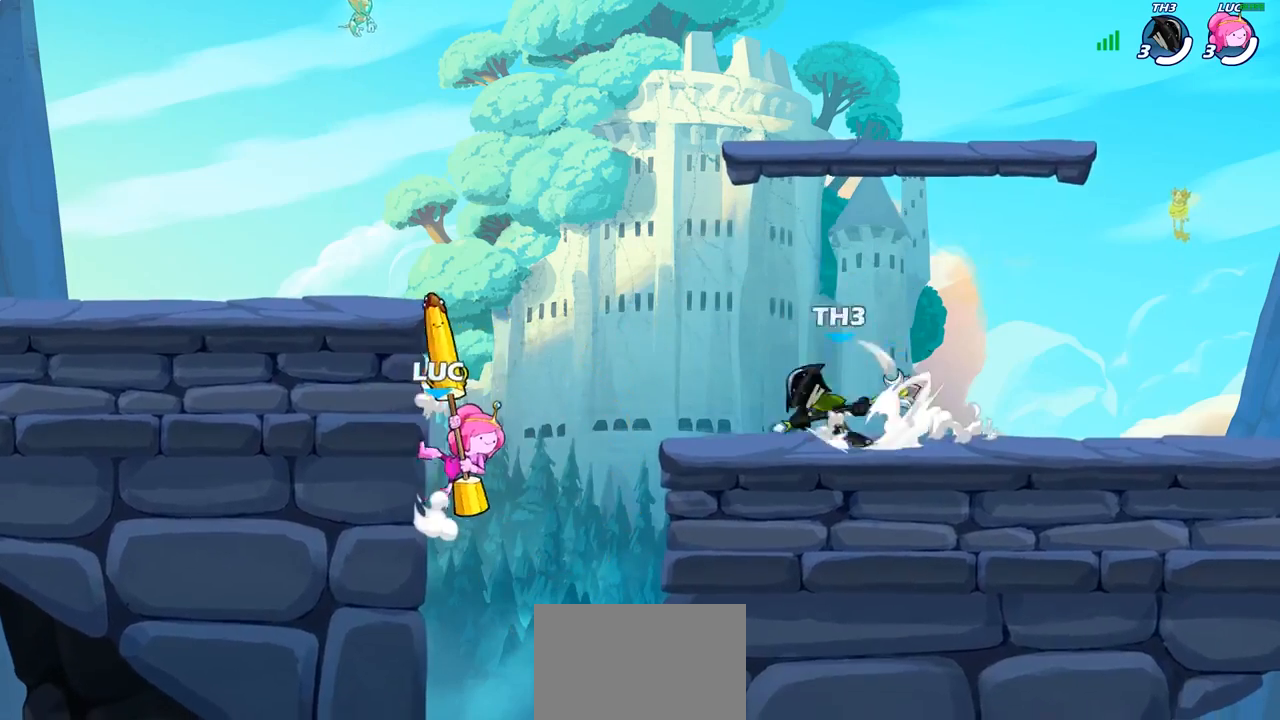
{"buttons": [], "left_stick": "up-left", "right_stick": "center", "events": [[150, "left_stick", "up-right"], [300, "CROSS", "down"], [317, "left_stick", "up"], [367, "SQUARE", "down"], [433, "left_stick", "up-left"], [450, "CROSS", "up"], [450, "SQUARE", "up"]]}
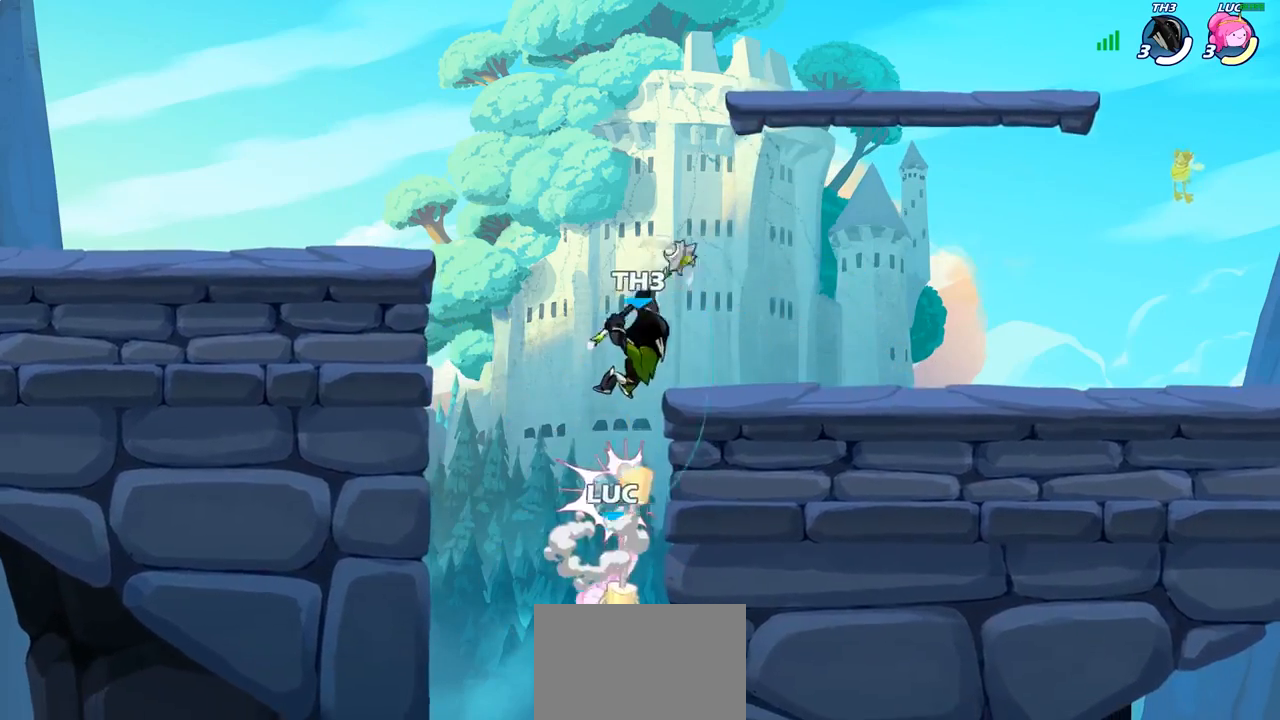
{"buttons": ["CROSS"], "left_stick": "up-left", "right_stick": "center", "events": [[317, "CROSS", "down"]]}
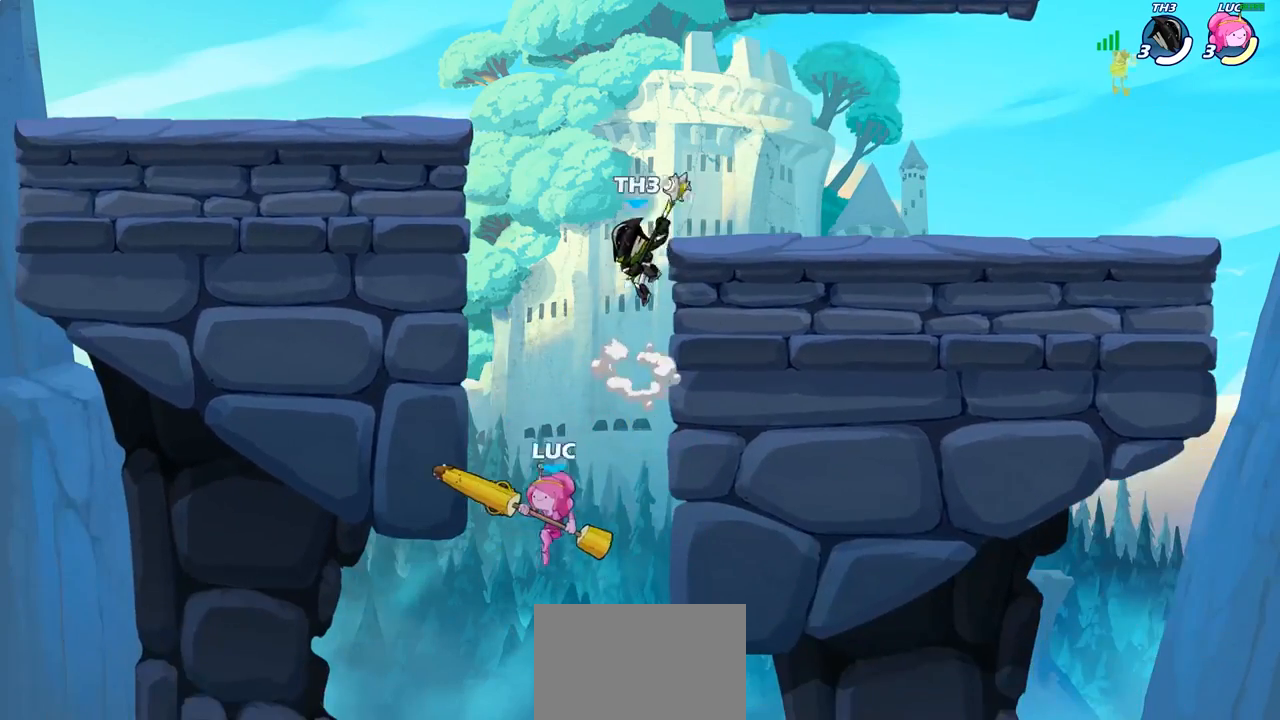
{"buttons": [], "left_stick": "center", "right_stick": "center", "events": [[167, "CROSS", "up"], [183, "left_stick", "up"], [333, "CROSS", "down"], [333, "left_stick", "up-right"], [383, "SQUARE", "down"], [400, "CROSS", "up"], [417, "SQUARE", "up"], [467, "left_stick", "center"]]}
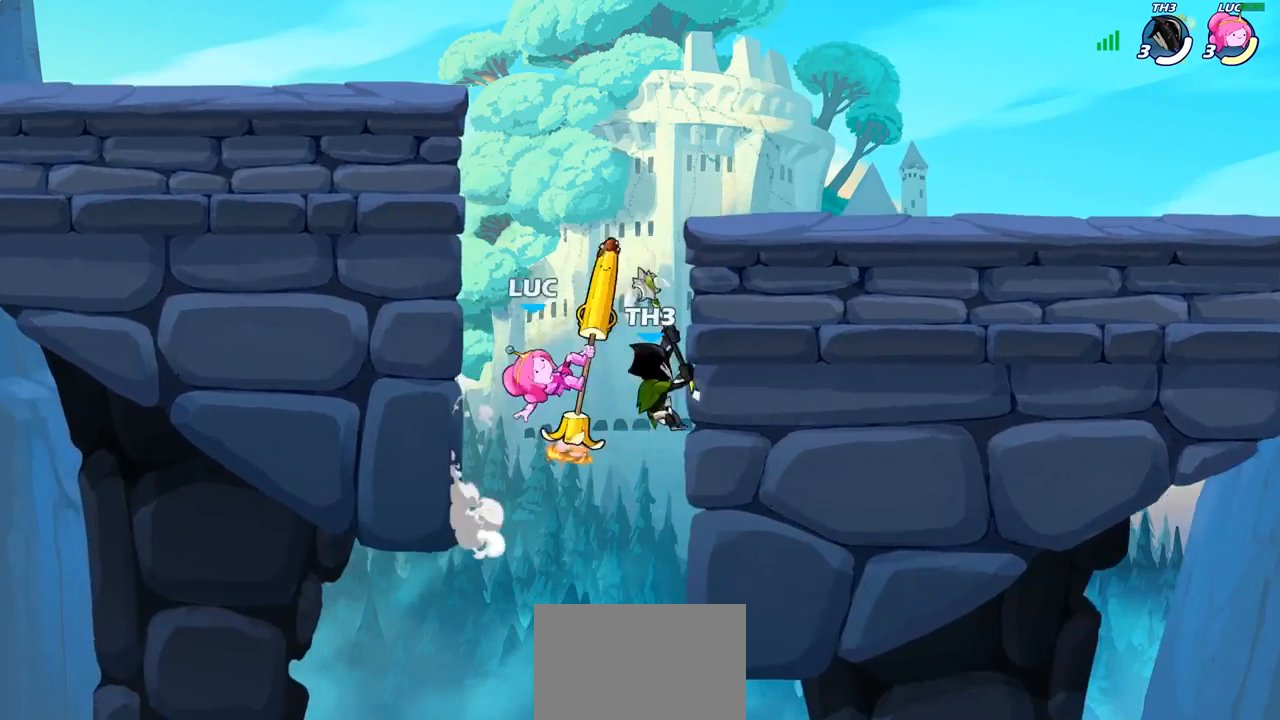
{"buttons": [], "left_stick": "up-right", "right_stick": "center", "events": [[183, "left_stick", "up-left"], [250, "left_stick", "up-right"]]}
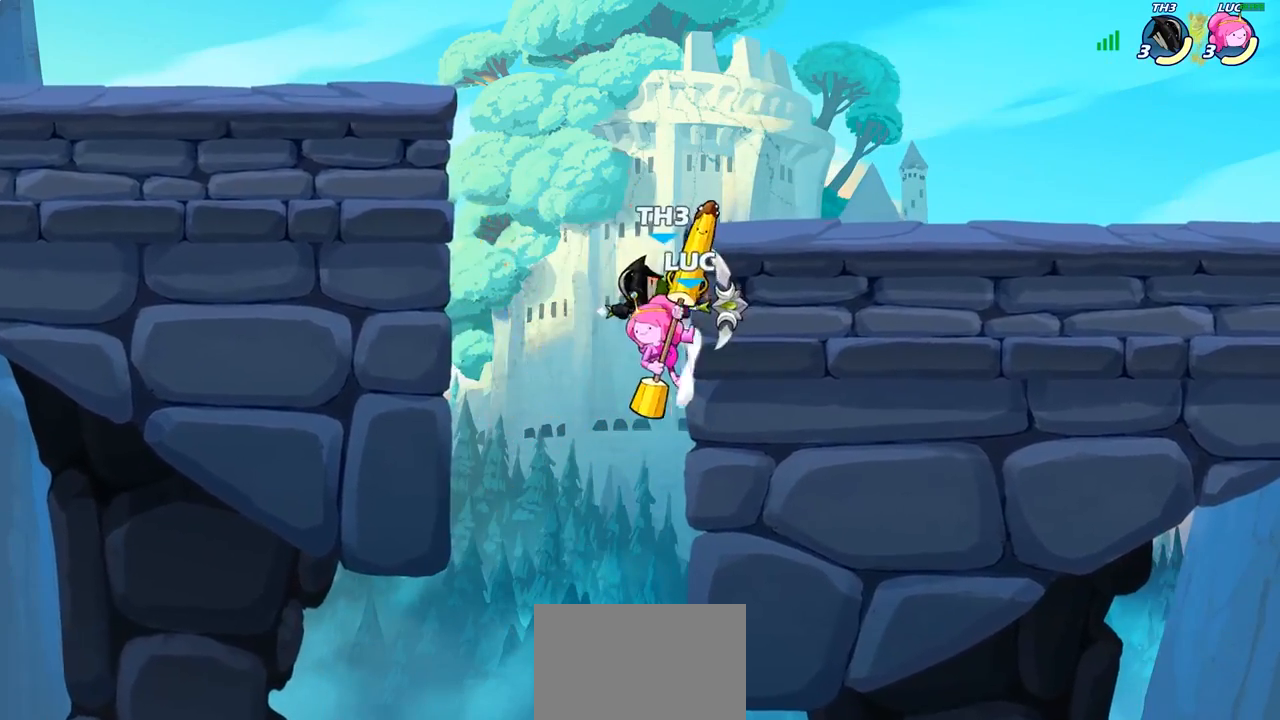
{"buttons": [], "left_stick": "up-right", "right_stick": "center", "events": [[33, "left_stick", "up-left"], [133, "CROSS", "down"], [133, "left_stick", "up"], [233, "SQUARE", "down"], [300, "CROSS", "up"], [300, "SQUARE", "up"], [433, "left_stick", "up-right"]]}
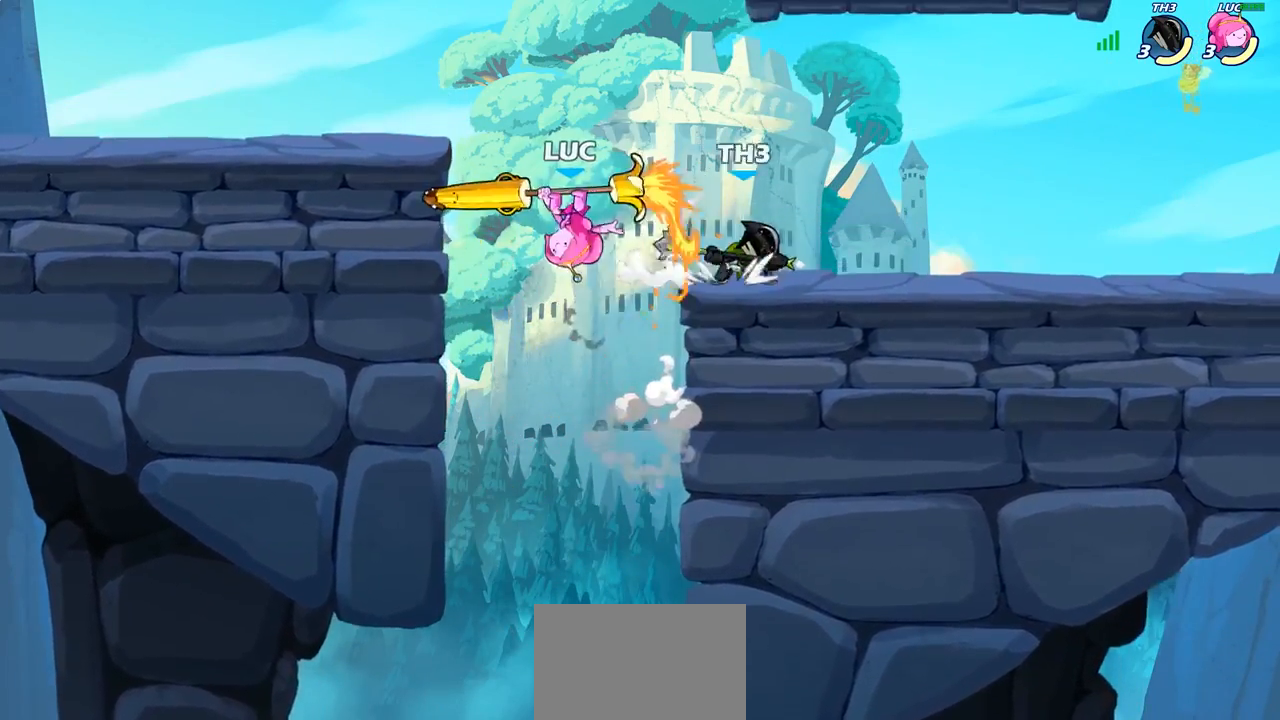
{"buttons": [], "left_stick": "up-left", "right_stick": "center", "events": [[383, "left_stick", "up-left"]]}
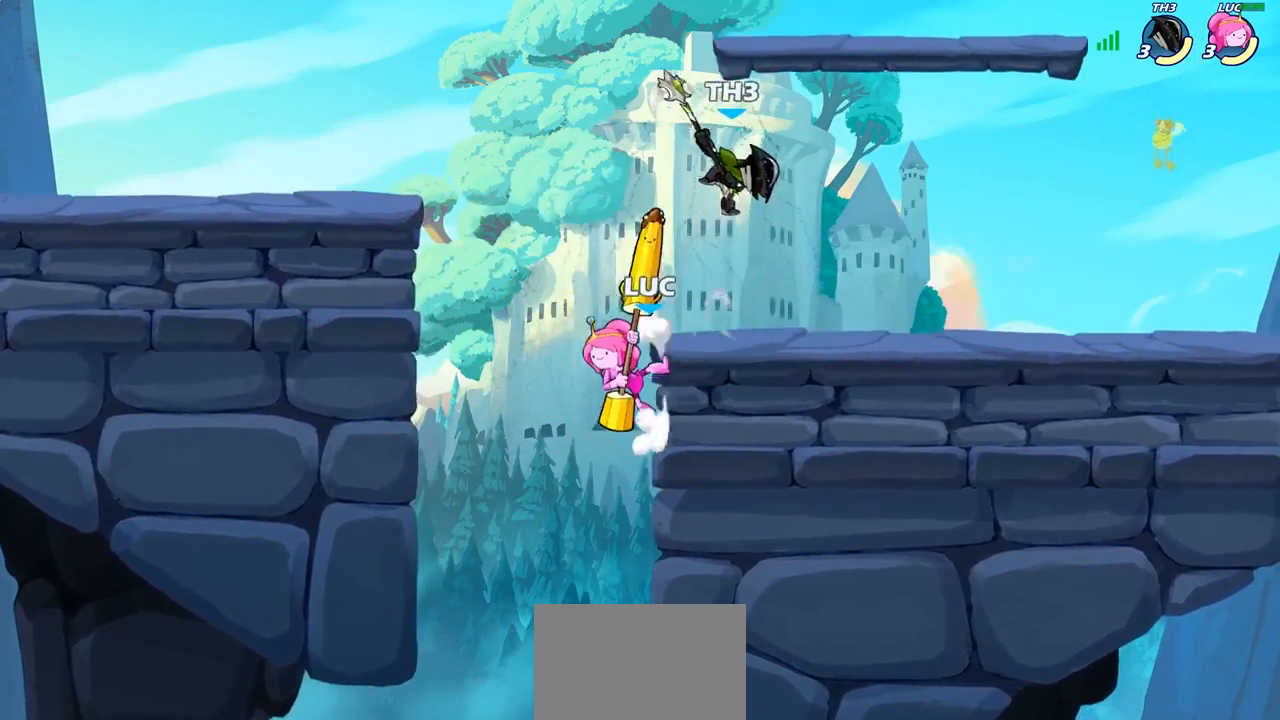
{"buttons": [], "left_stick": "up", "right_stick": "center", "events": [[67, "left_stick", "up-right"], [83, "CROSS", "down"], [217, "CROSS", "up"], [217, "left_stick", "right"], [250, "SQUARE", "down"], [333, "SQUARE", "up"], [500, "left_stick", "up"]]}
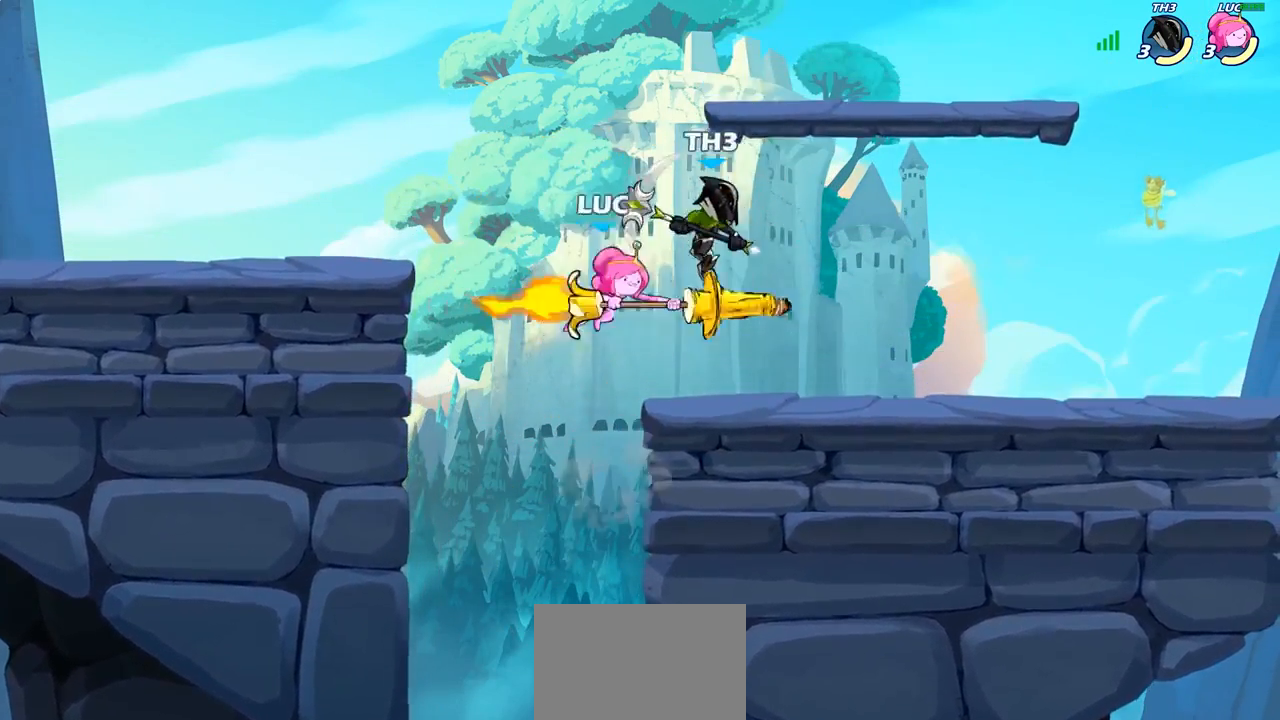
{"buttons": [], "left_stick": "right", "right_stick": "center", "events": [[67, "left_stick", "up-right"], [483, "left_stick", "right"]]}
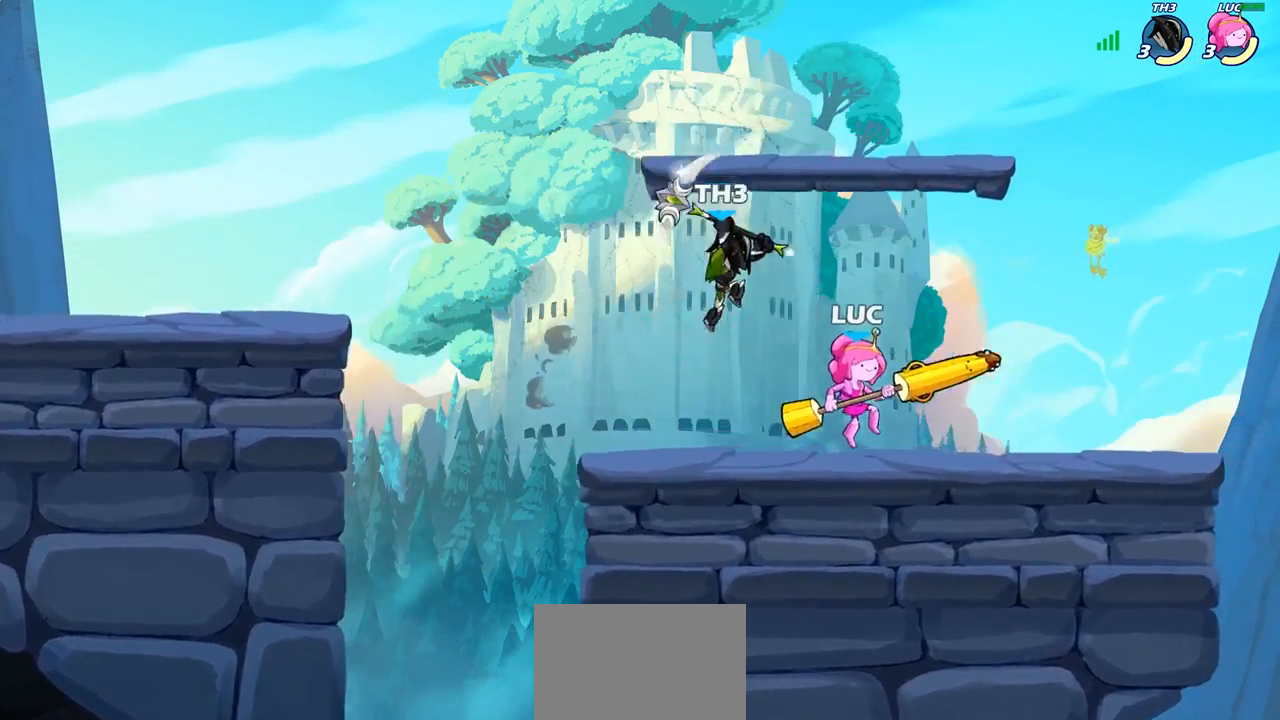
{"buttons": [], "left_stick": "center", "right_stick": "center", "events": [[183, "left_stick", "up-left"], [217, "SQUARE", "down"], [300, "SQUARE", "up"], [383, "left_stick", "center"]]}
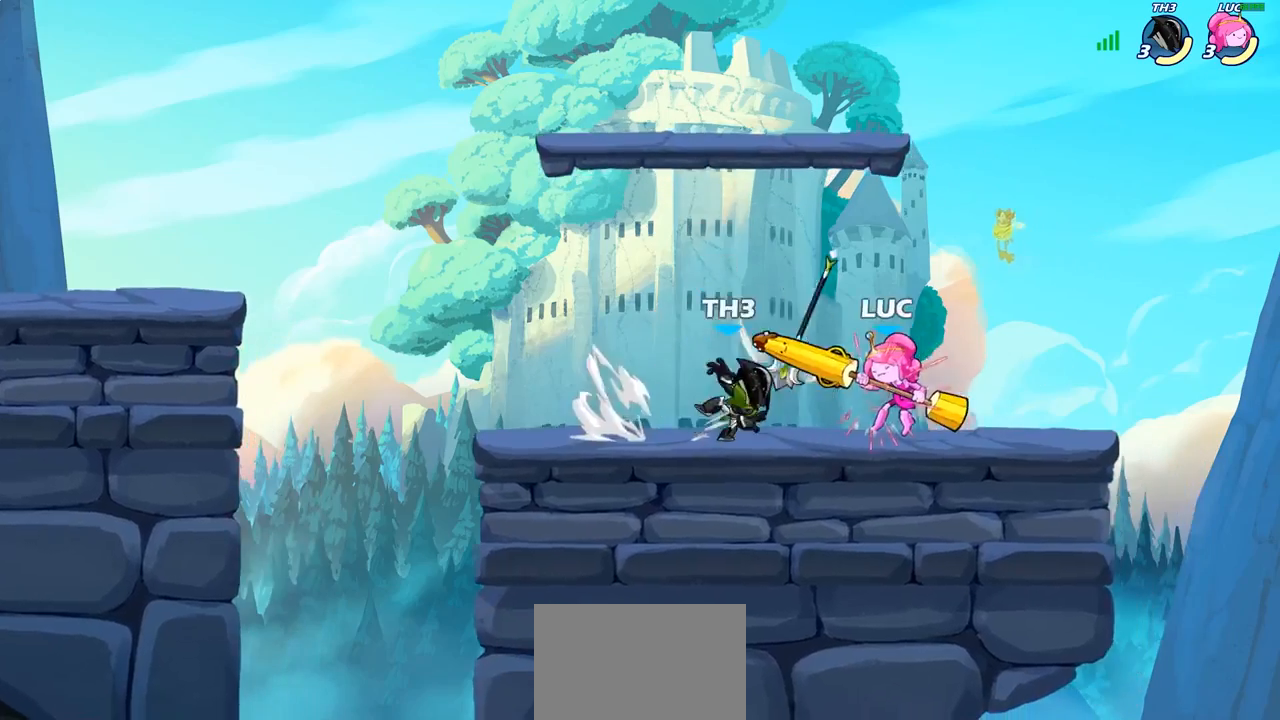
{"buttons": ["R2"], "left_stick": "up", "right_stick": "center", "events": [[100, "SQUARE", "down"], [167, "SQUARE", "up"], [267, "SQUARE", "down"], [350, "SQUARE", "up"], [417, "left_stick", "up"], [467, "R2", "down"]]}
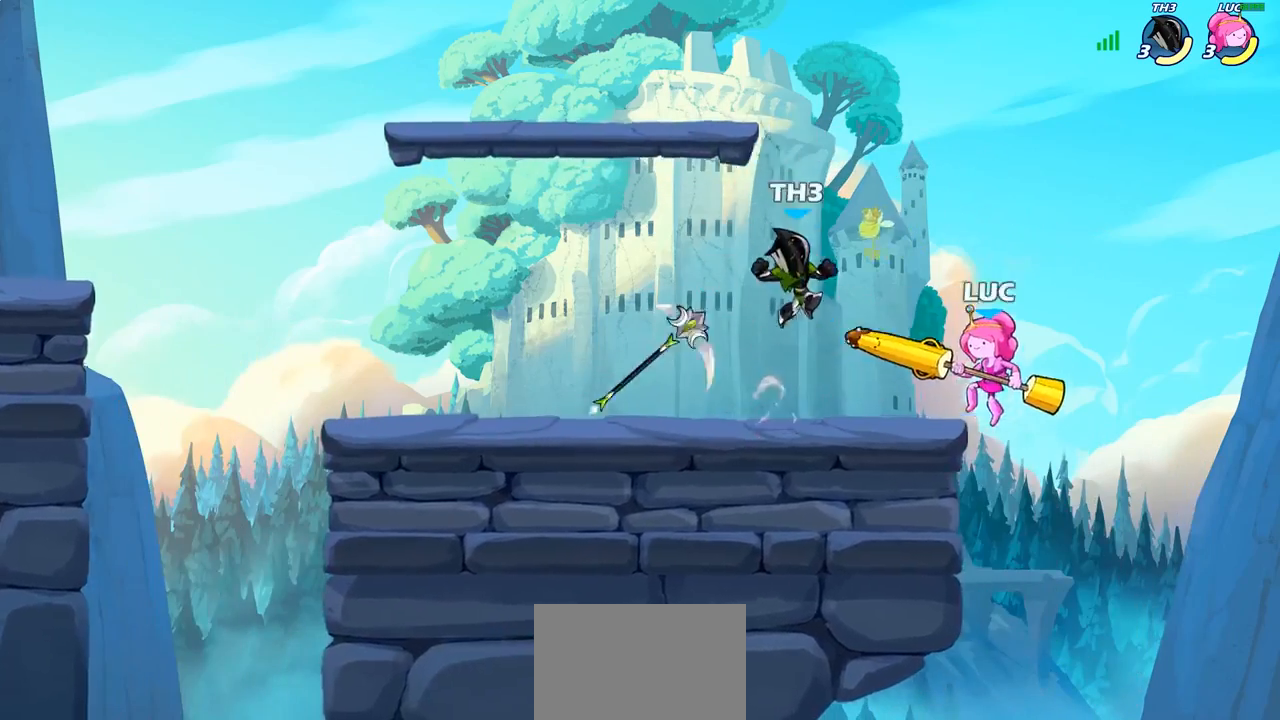
{"buttons": [], "left_stick": "center", "right_stick": "center", "events": [[233, "R2", "up"], [333, "left_stick", "down-left"], [350, "SQUARE", "down"], [433, "SQUARE", "up"], [467, "left_stick", "center"]]}
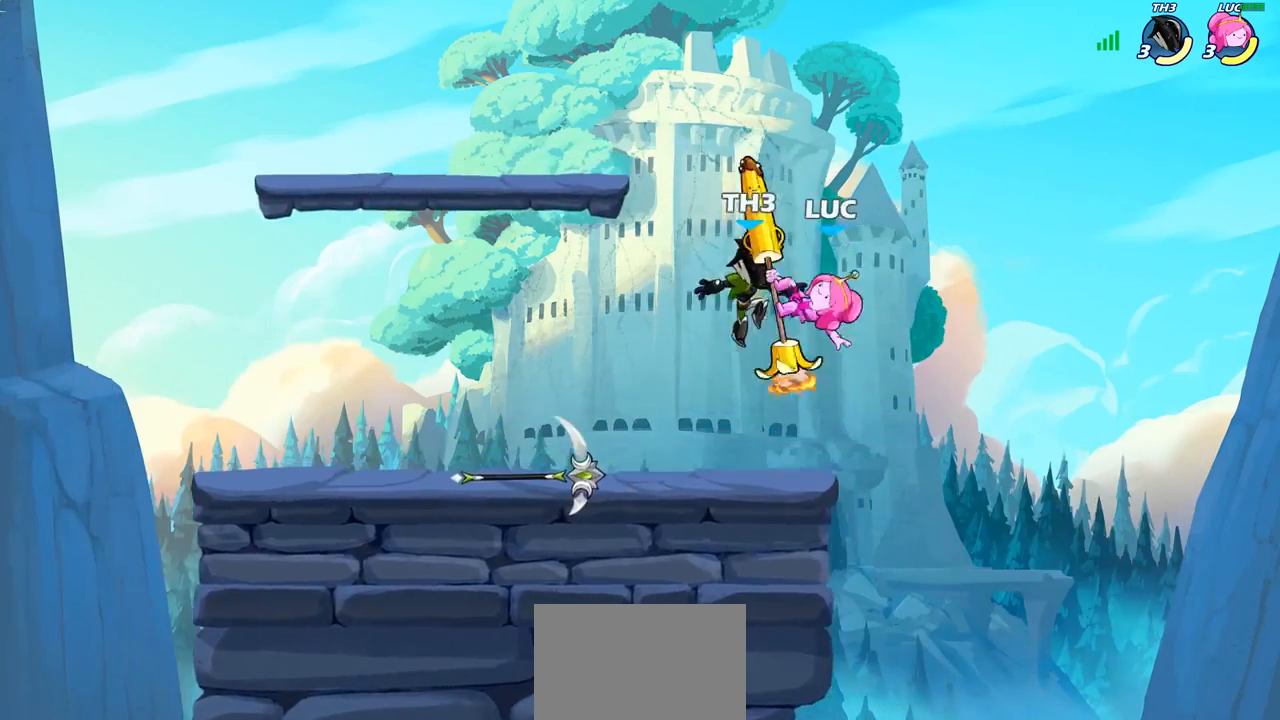
{"buttons": [], "left_stick": "up-left", "right_stick": "center", "events": [[233, "left_stick", "up-left"]]}
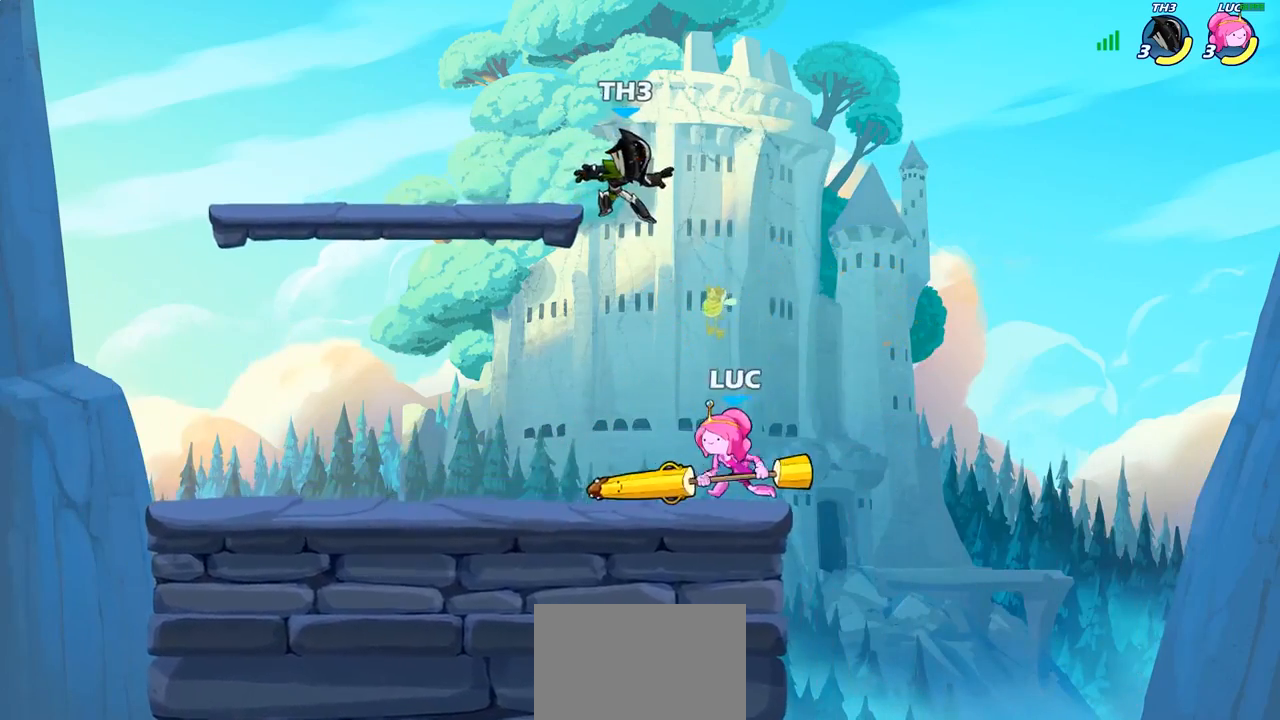
{"buttons": ["CROSS"], "left_stick": "up-left", "right_stick": "center", "events": [[83, "left_stick", "up-right"], [367, "left_stick", "up-left"], [450, "CROSS", "down"]]}
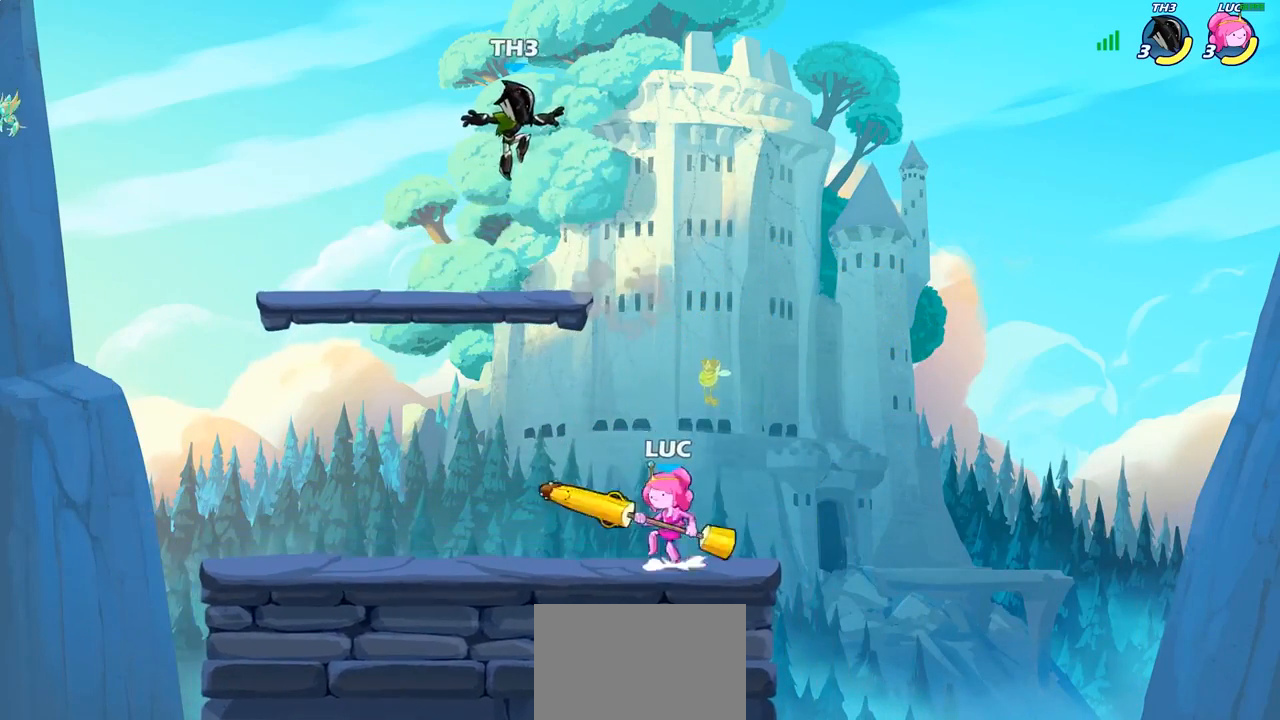
{"buttons": [], "left_stick": "up-left", "right_stick": "center", "events": [[67, "SQUARE", "down"], [167, "CROSS", "up"], [167, "SQUARE", "up"], [183, "CROSS", "down"], [200, "CROSS", "up"]]}
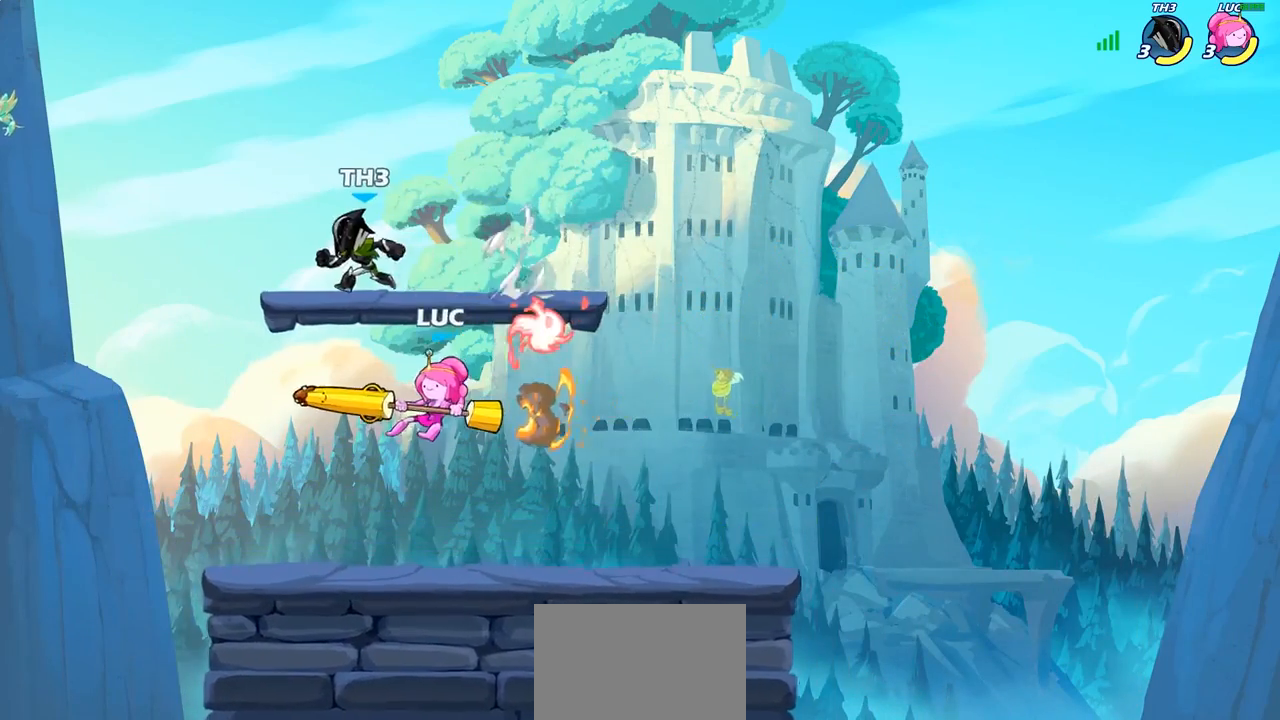
{"buttons": [], "left_stick": "right", "right_stick": "center", "events": [[167, "left_stick", "up-right"], [433, "left_stick", "right"]]}